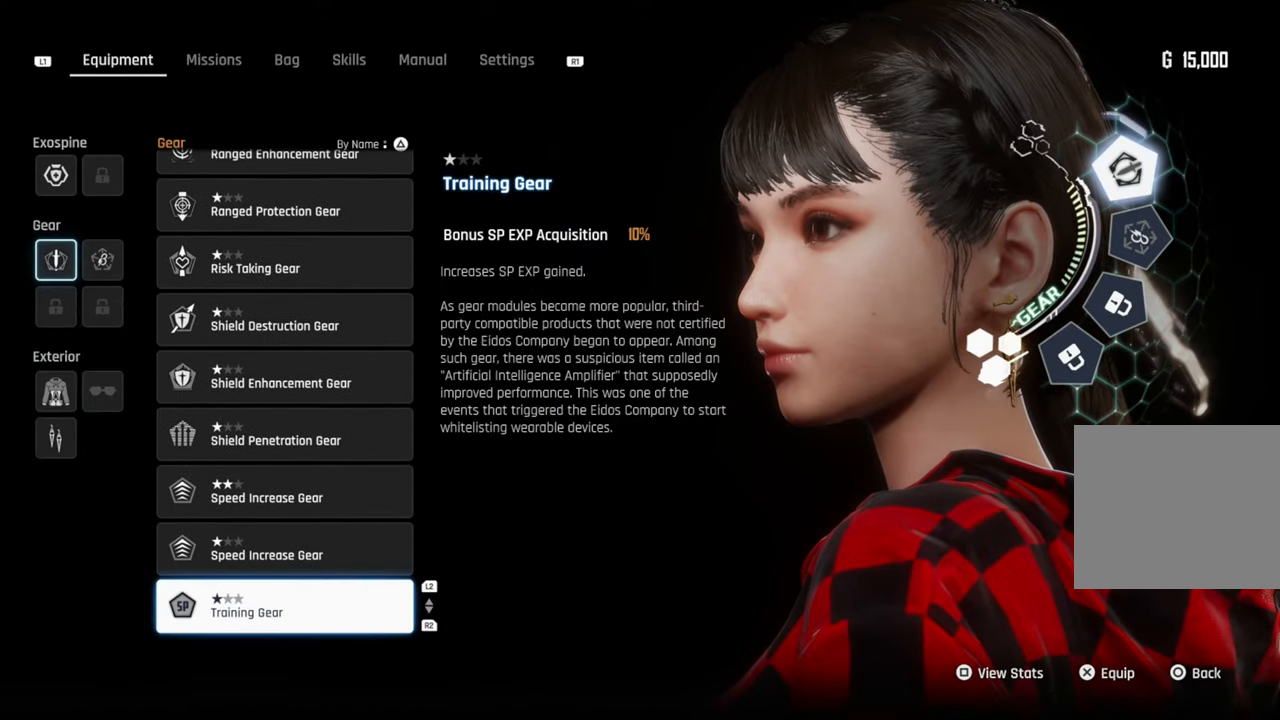
Gameplay with a controller (PlayStation layout); each line is a JSON object with the inputs held at the frame after it. "events" lists button and stick changes between this image and that frame as [ms after this image, input, new state], when the widget could be followed in between.
{"buttons": ["DPAD_DOWN"], "left_stick": "center", "right_stick": "center", "events": [[33, "DPAD_UP", "up"], [100, "DPAD_UP", "down"], [183, "DPAD_UP", "up"], [266, "DPAD_UP", "down"], [300, "DPAD_UP", "up"], [483, "DPAD_DOWN", "down"]]}
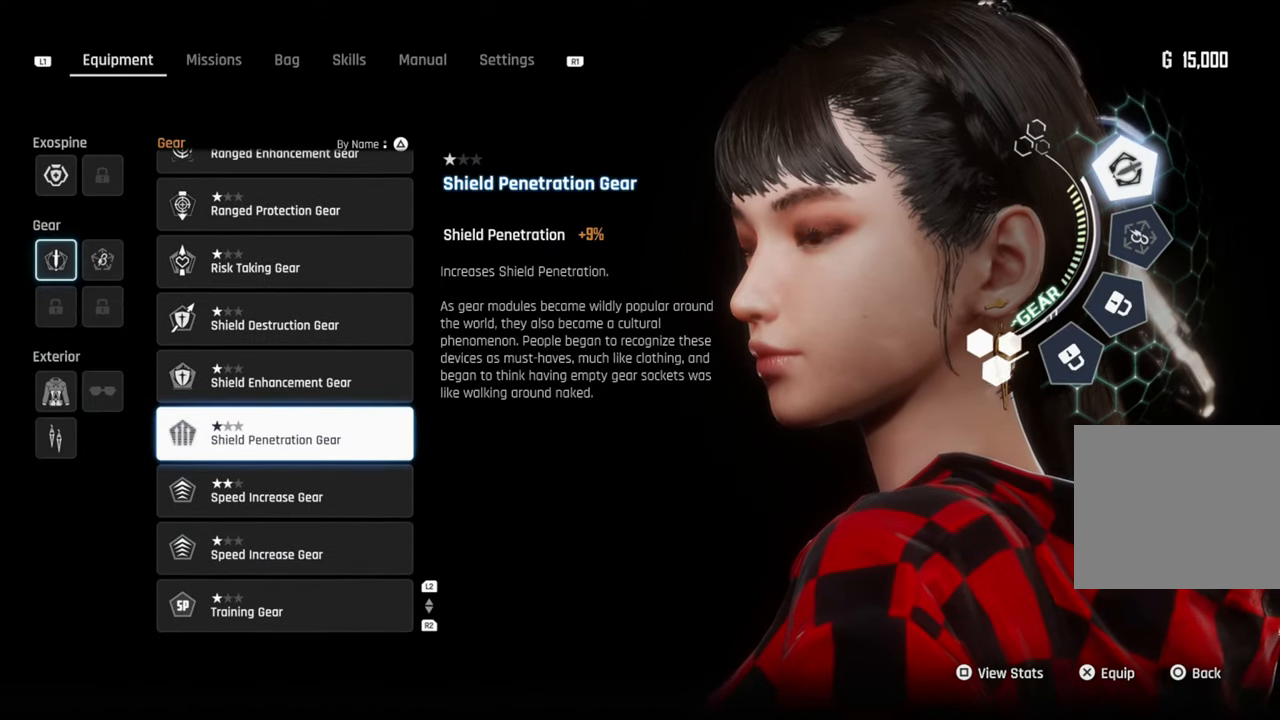
{"buttons": [], "left_stick": "center", "right_stick": "center", "events": [[83, "DPAD_DOWN", "up"], [116, "CROSS", "down"], [216, "CROSS", "up"], [366, "CIRCLE", "down"], [416, "CIRCLE", "up"]]}
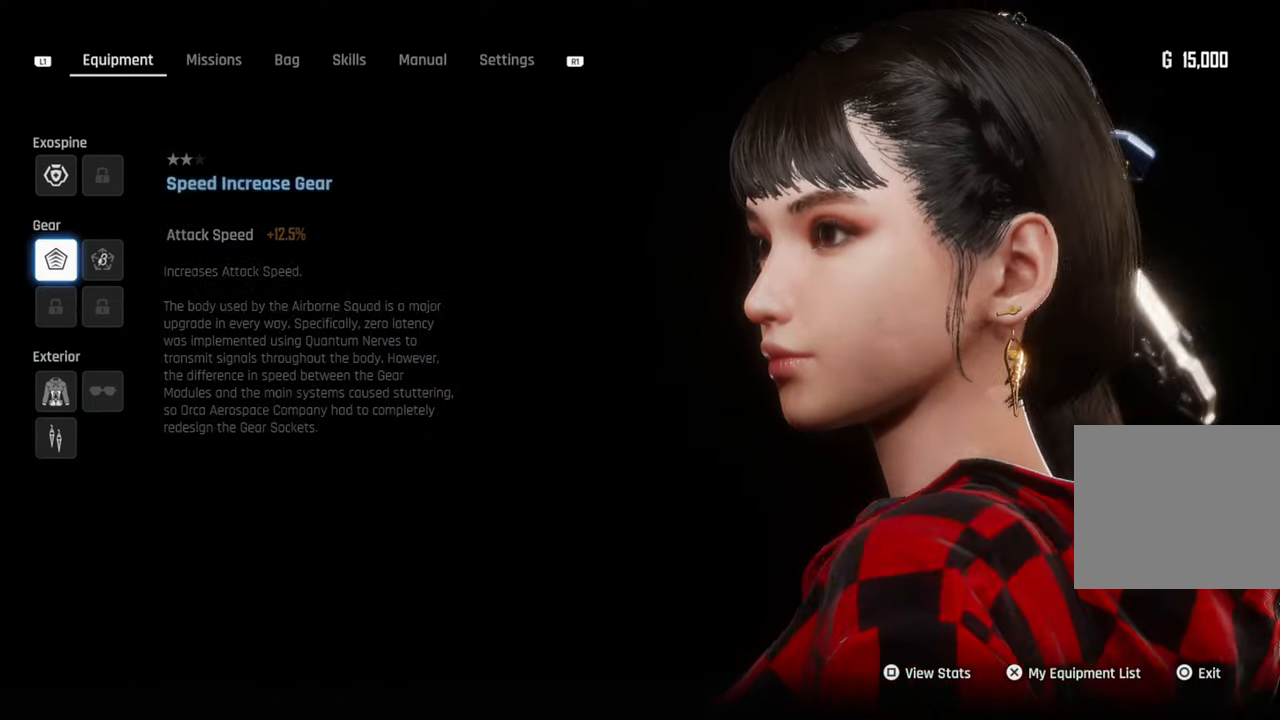
{"buttons": ["R1", "R2"], "left_stick": "center", "right_stick": "center", "events": [[100, "DPAD_RIGHT", "down"], [200, "DPAD_RIGHT", "up"], [233, "CROSS", "down"], [316, "CROSS", "up"], [416, "R2", "down"], [500, "R1", "down"]]}
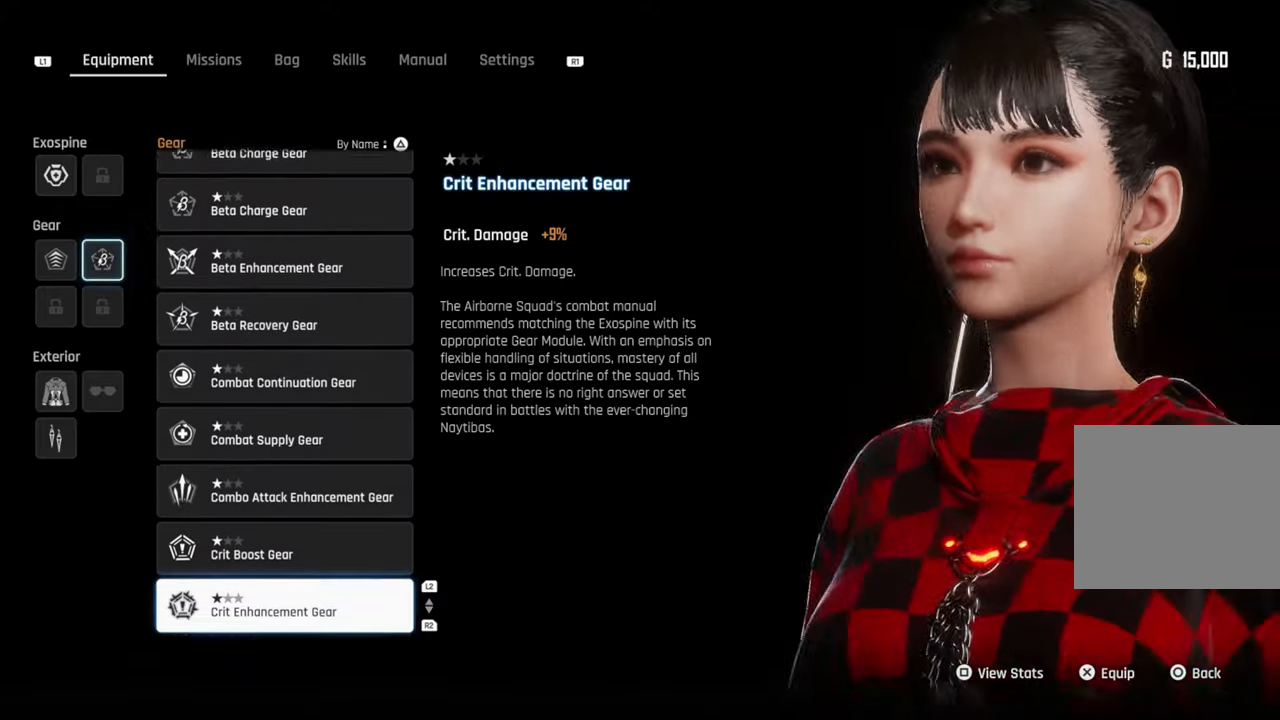
{"buttons": [], "left_stick": "center", "right_stick": "center", "events": [[50, "R1", "up"], [50, "R2", "up"], [133, "R2", "down"], [283, "R2", "up"]]}
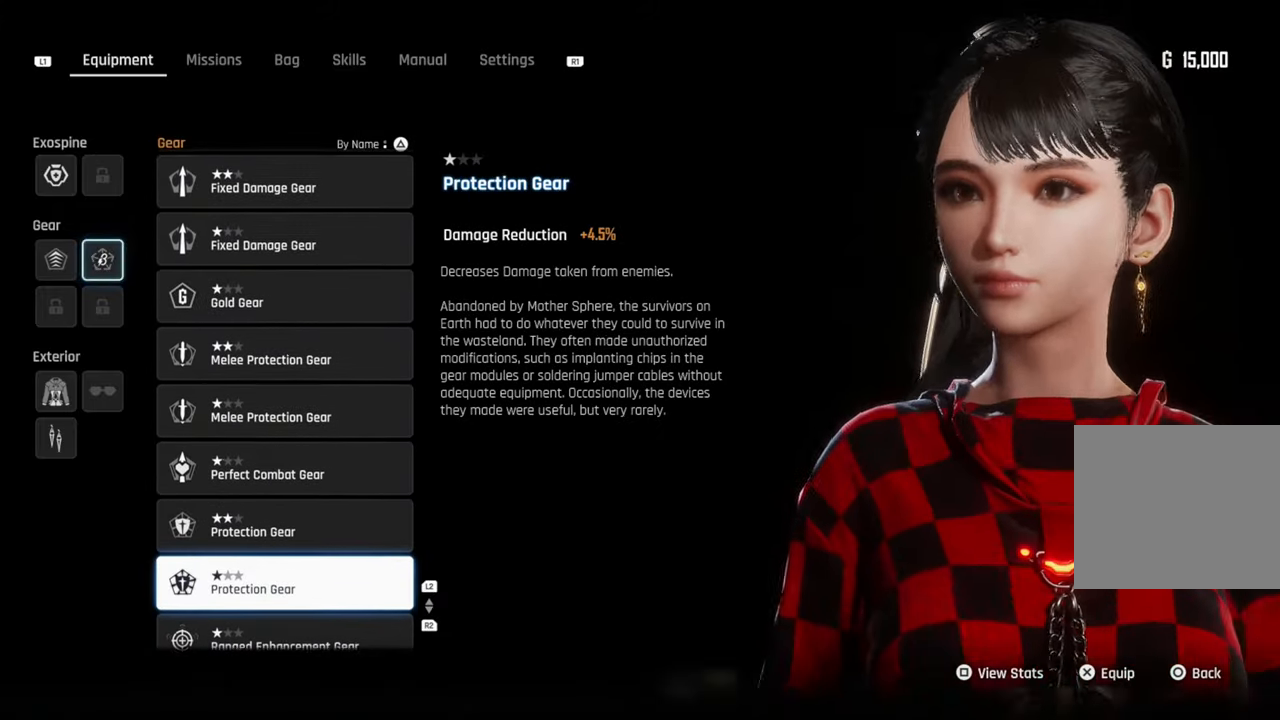
{"buttons": [], "left_stick": "center", "right_stick": "center", "events": [[216, "R2", "down"], [366, "R2", "up"]]}
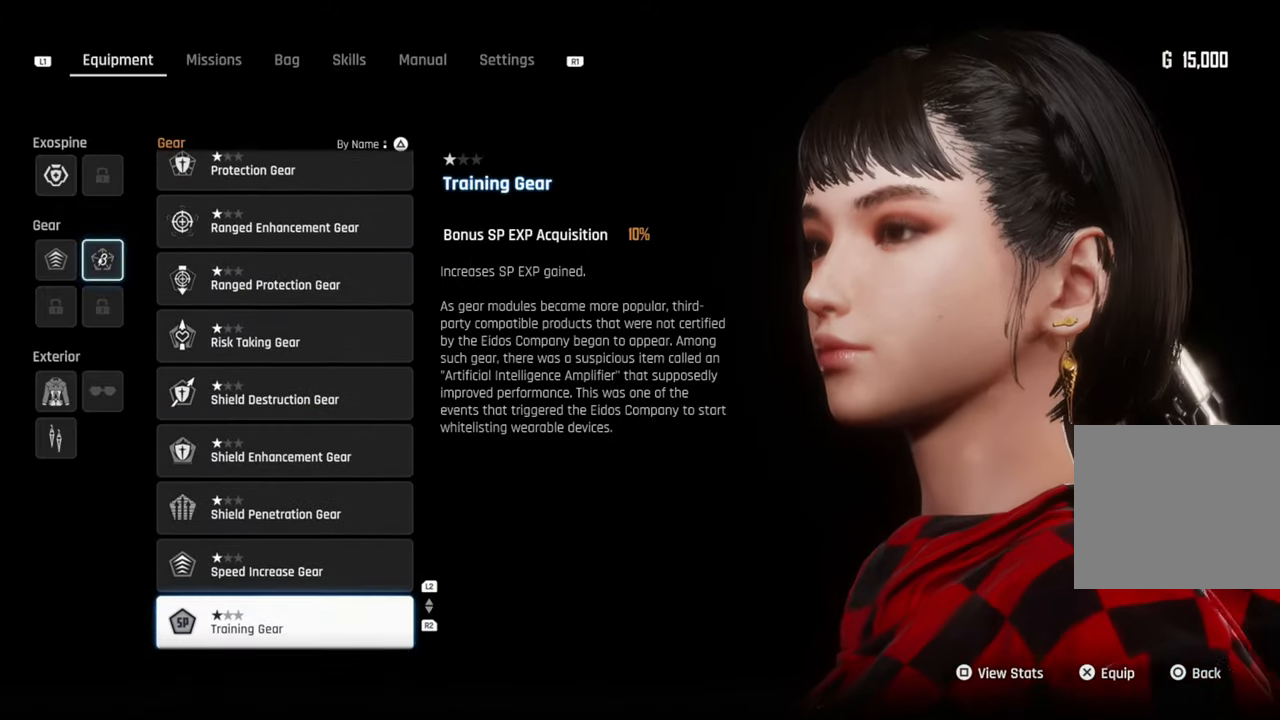
{"buttons": [], "left_stick": "center", "right_stick": "center", "events": [[333, "DPAD_UP", "down"], [416, "DPAD_UP", "up"]]}
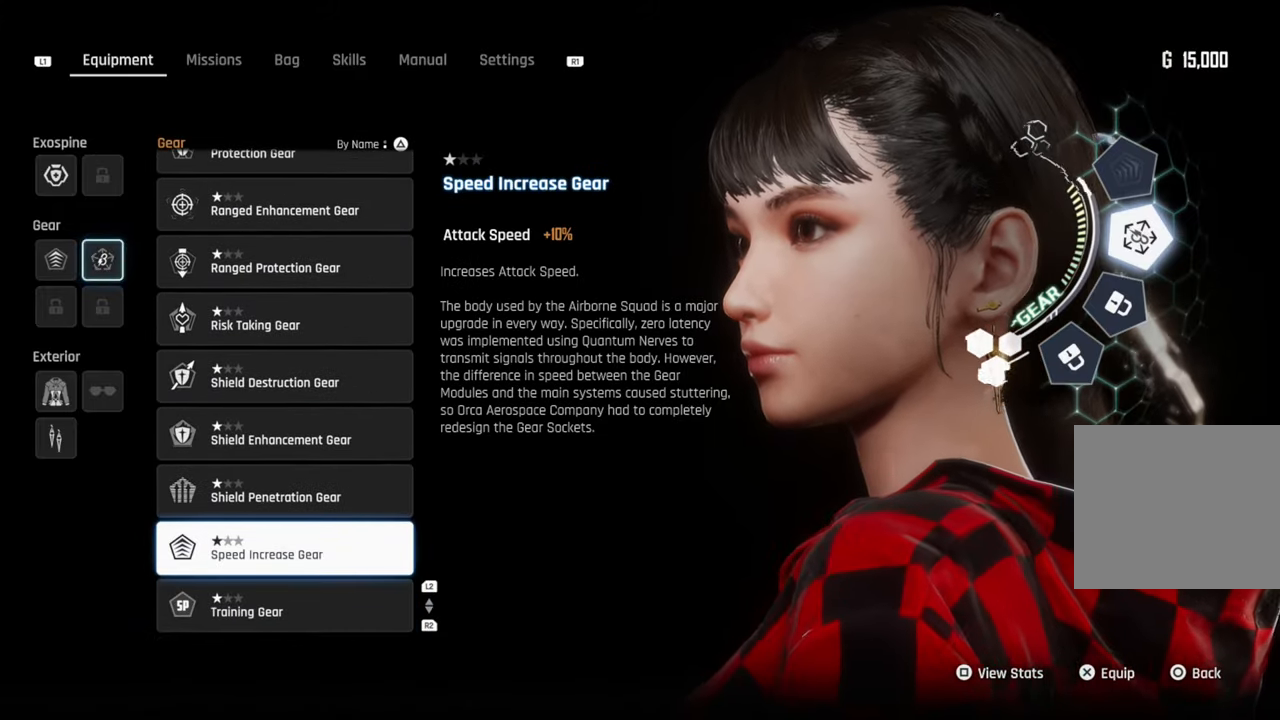
{"buttons": [], "left_stick": "center", "right_stick": "center", "events": [[33, "CROSS", "down"], [150, "CROSS", "up"]]}
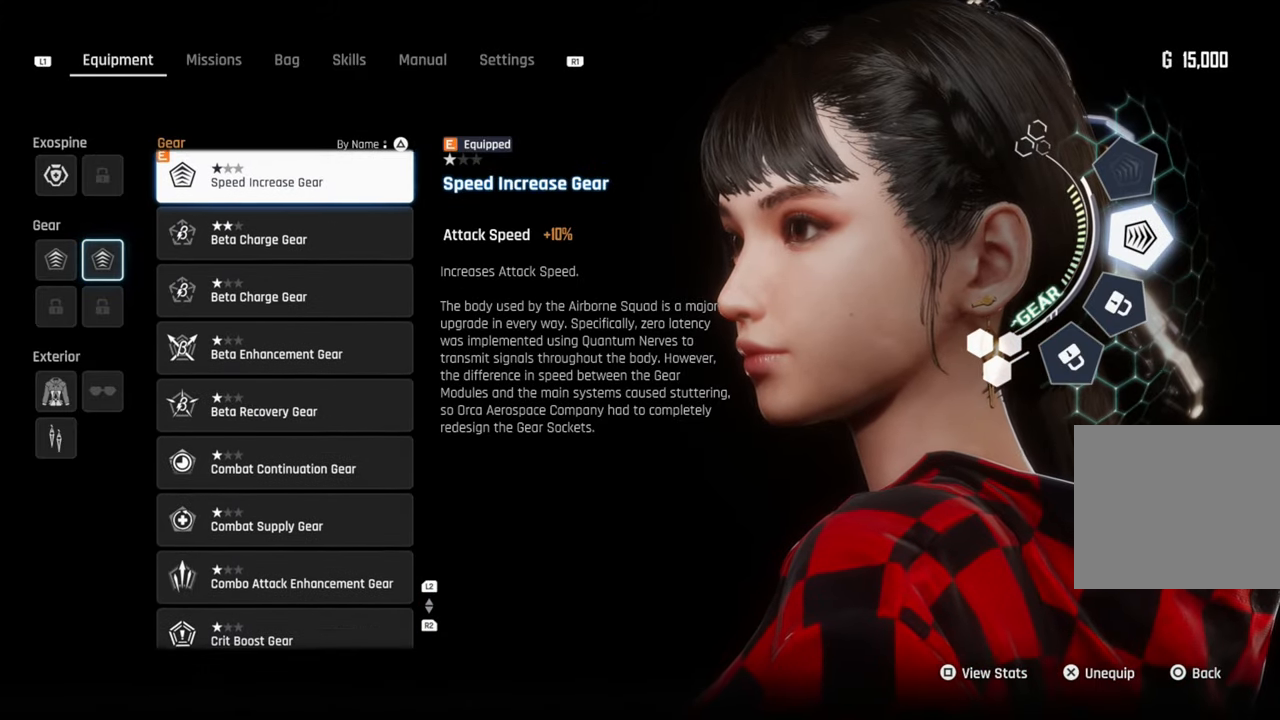
{"buttons": [], "left_stick": "center", "right_stick": "center", "events": [[116, "CIRCLE", "down"], [233, "CIRCLE", "up"]]}
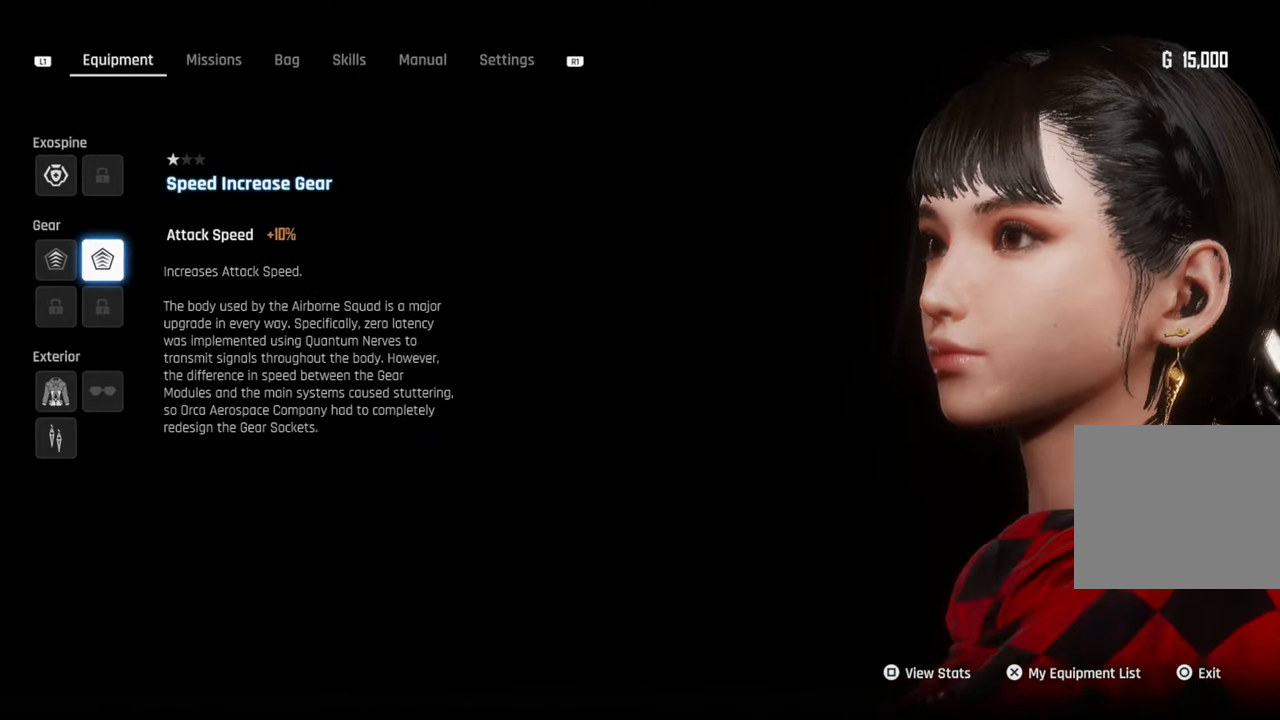
{"buttons": [], "left_stick": "center", "right_stick": "center", "events": [[16, "DPAD_LEFT", "down"], [100, "DPAD_LEFT", "up"], [383, "DPAD_UP", "down"], [466, "DPAD_UP", "up"]]}
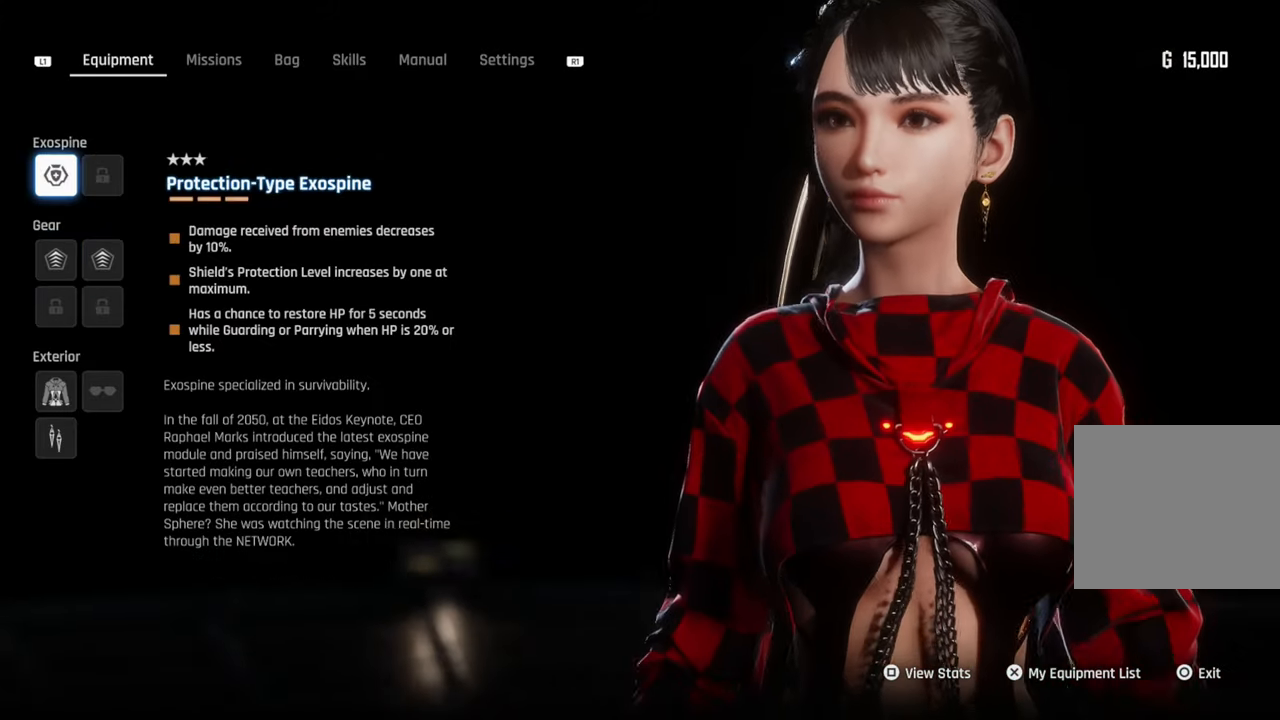
{"buttons": [], "left_stick": "center", "right_stick": "center", "events": []}
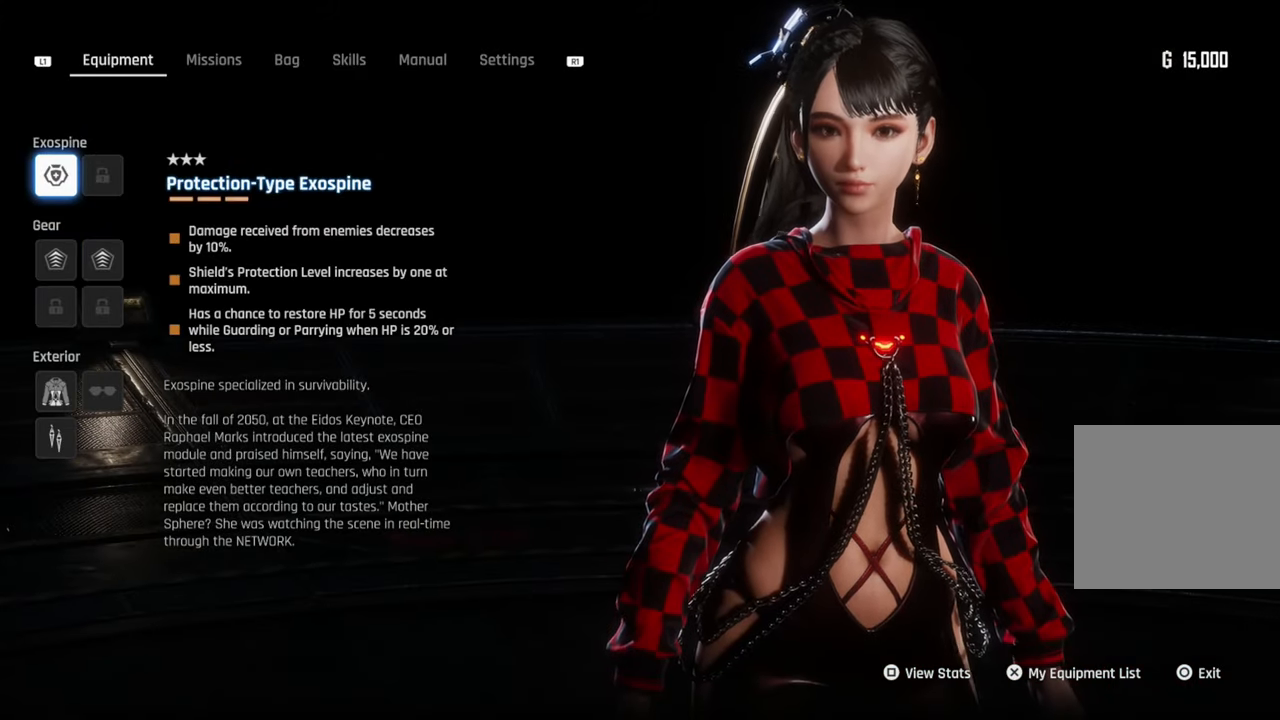
{"buttons": [], "left_stick": "center", "right_stick": "center", "events": []}
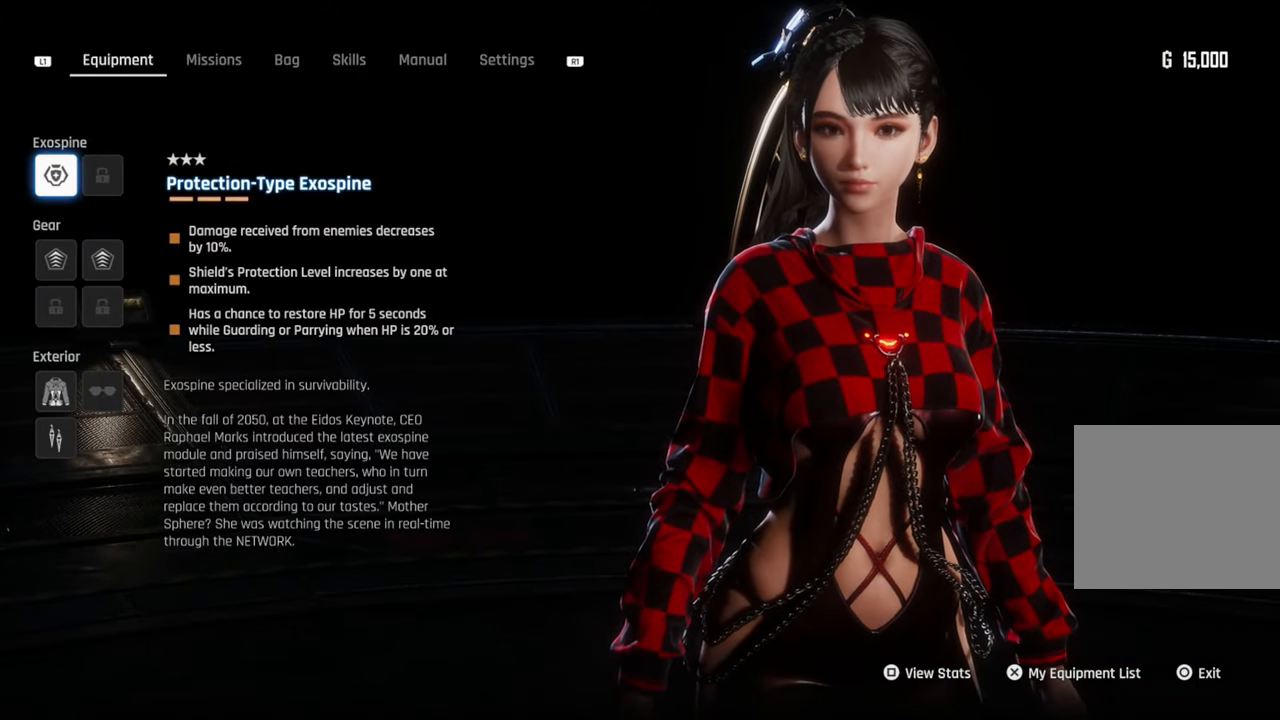
{"buttons": [], "left_stick": "center", "right_stick": "center", "events": []}
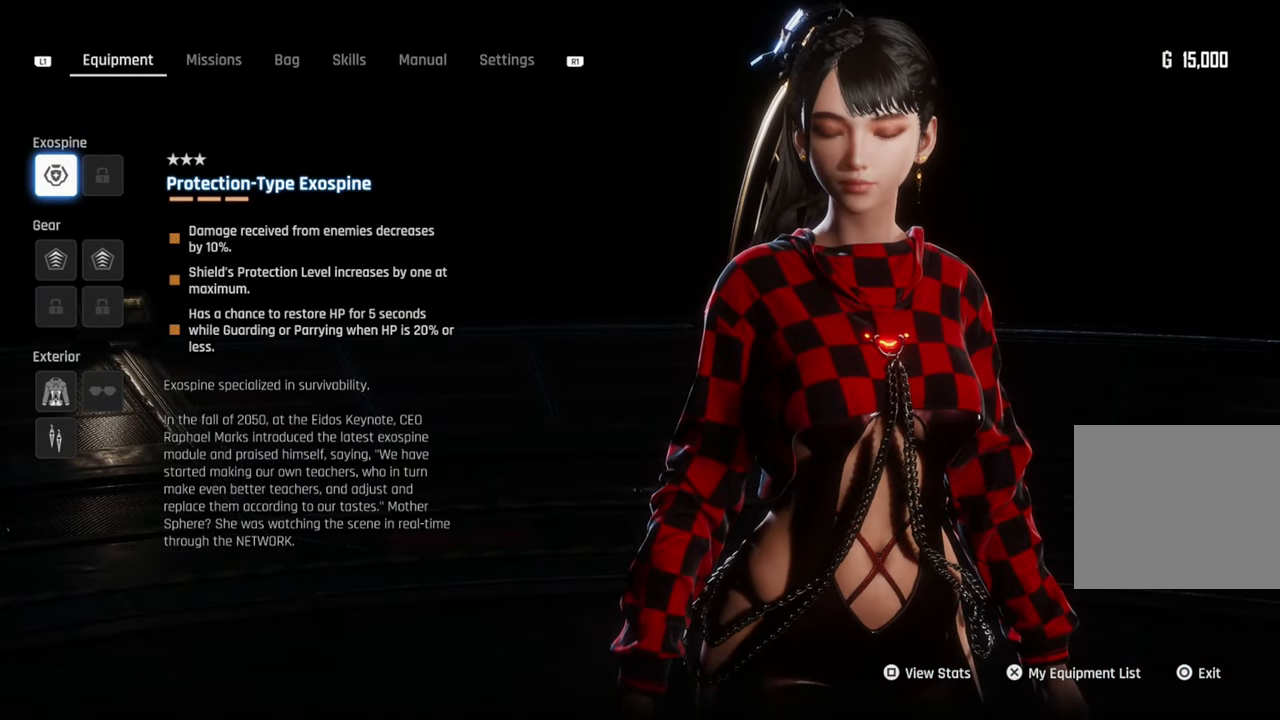
{"buttons": [], "left_stick": "center", "right_stick": "center", "events": []}
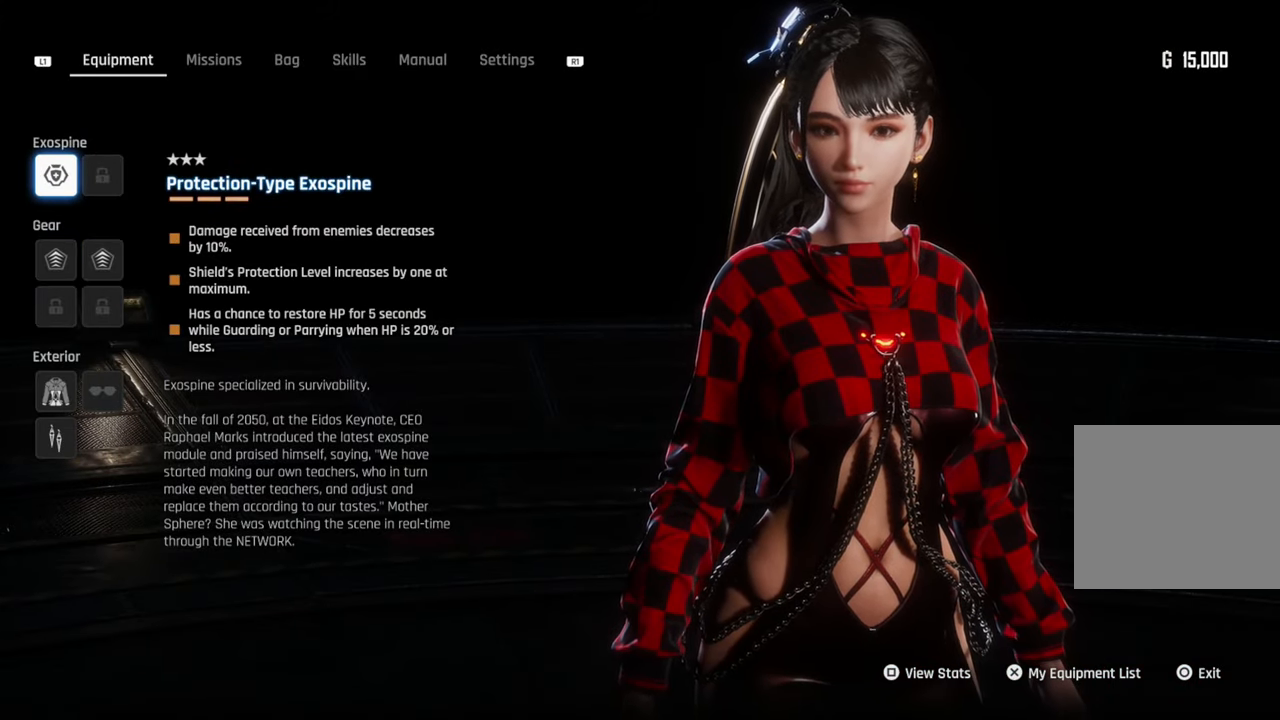
{"buttons": [], "left_stick": "center", "right_stick": "center", "events": []}
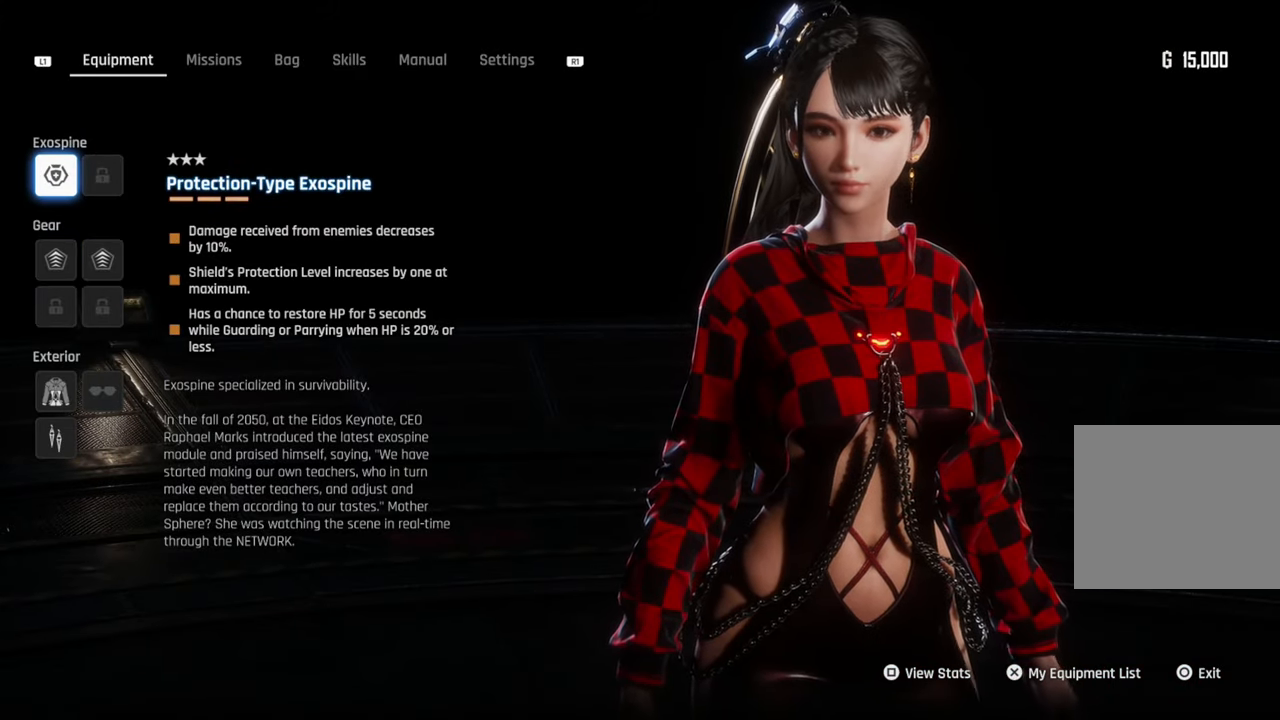
{"buttons": [], "left_stick": "center", "right_stick": "center", "events": []}
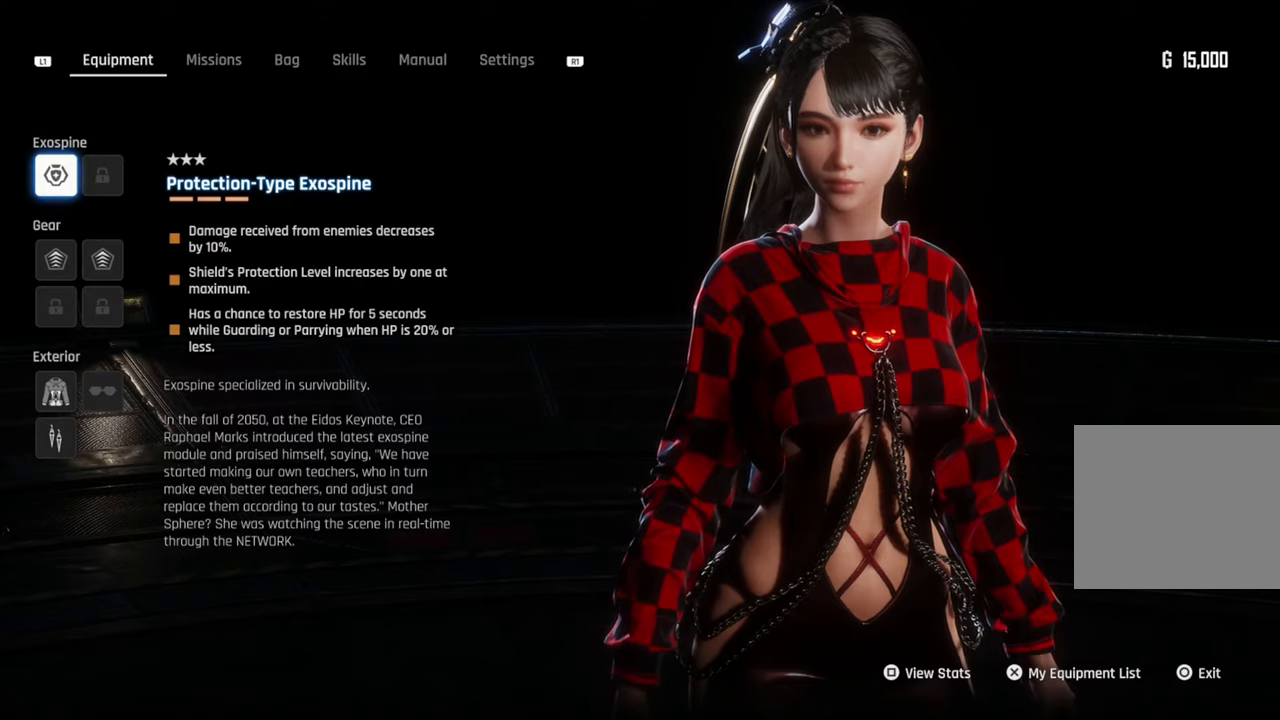
{"buttons": [], "left_stick": "center", "right_stick": "center", "events": []}
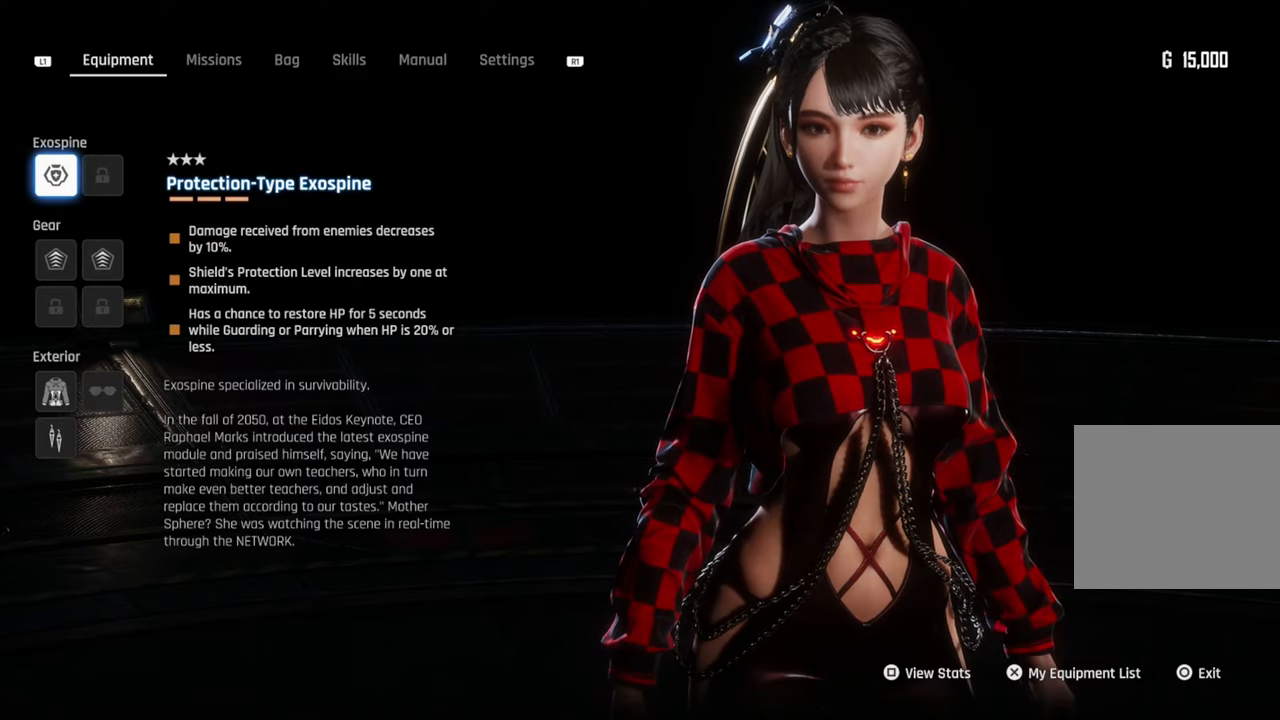
{"buttons": [], "left_stick": "center", "right_stick": "center", "events": []}
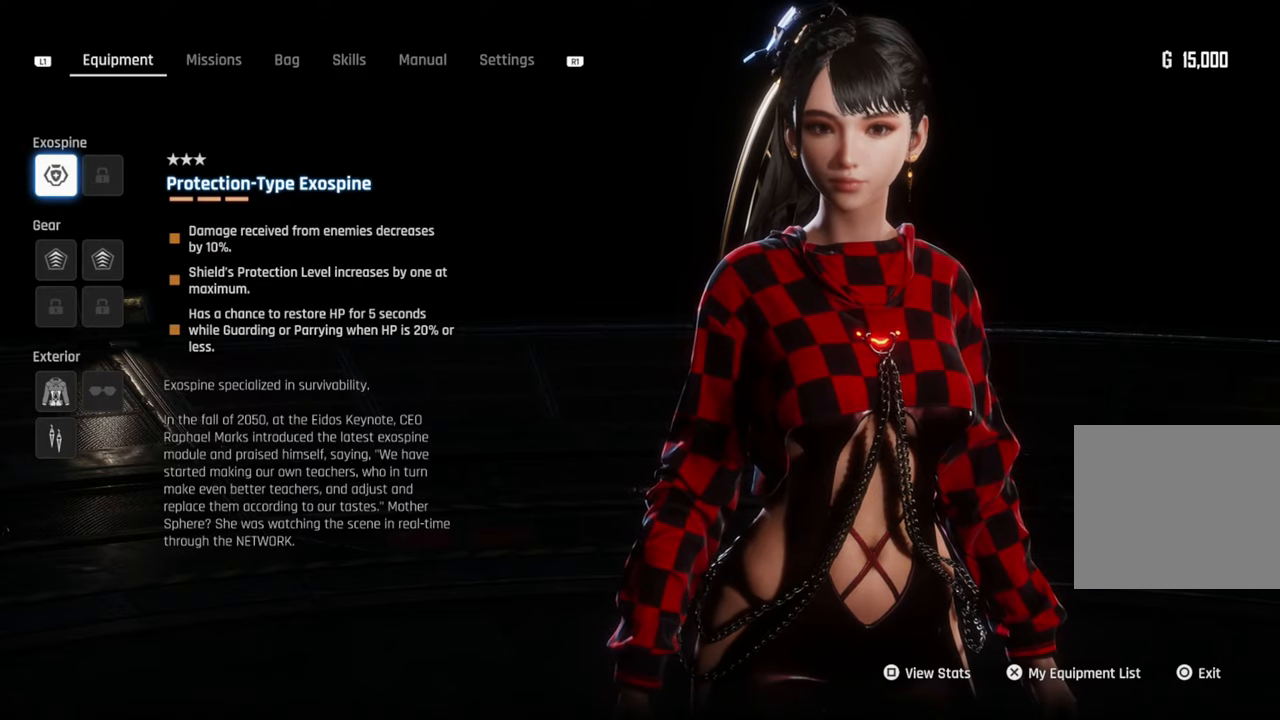
{"buttons": ["DPAD_DOWN"], "left_stick": "center", "right_stick": "center", "events": [[33, "CROSS", "down"], [116, "CROSS", "up"], [500, "DPAD_DOWN", "down"]]}
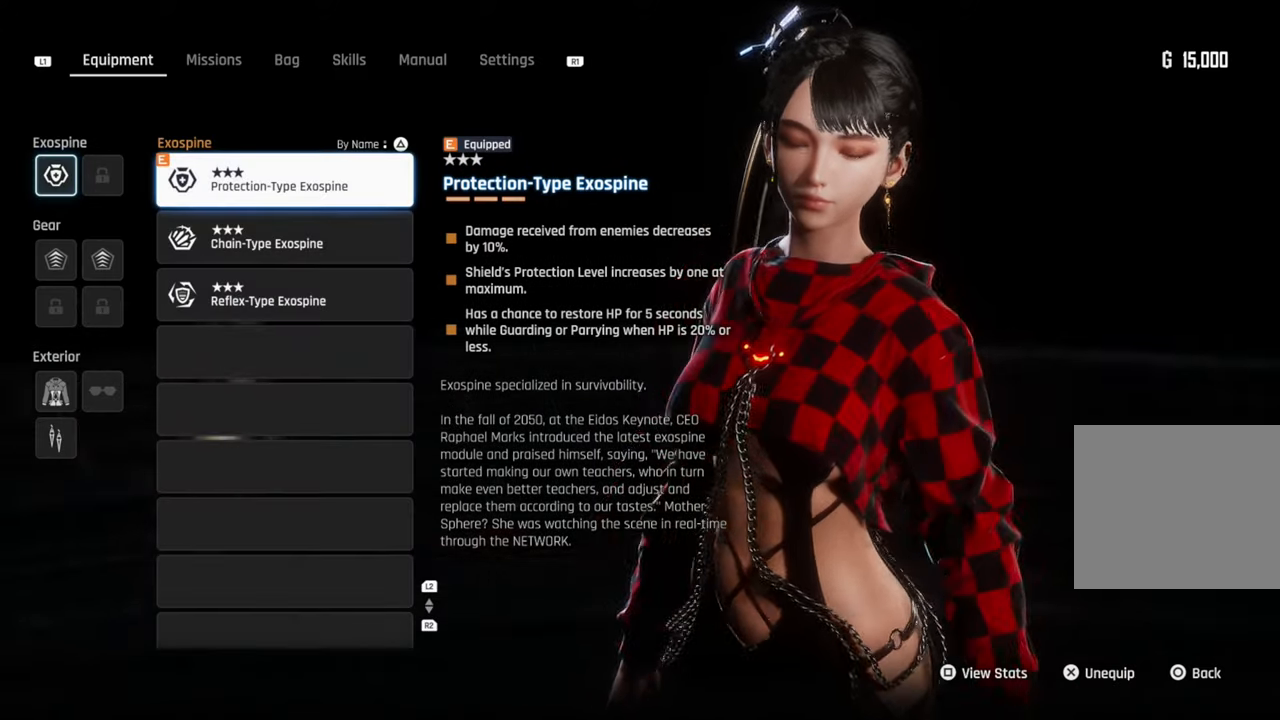
{"buttons": ["DPAD_UP"], "left_stick": "center", "right_stick": "center", "events": [[83, "DPAD_DOWN", "up"], [166, "DPAD_DOWN", "down"], [266, "DPAD_DOWN", "up"], [500, "DPAD_UP", "down"]]}
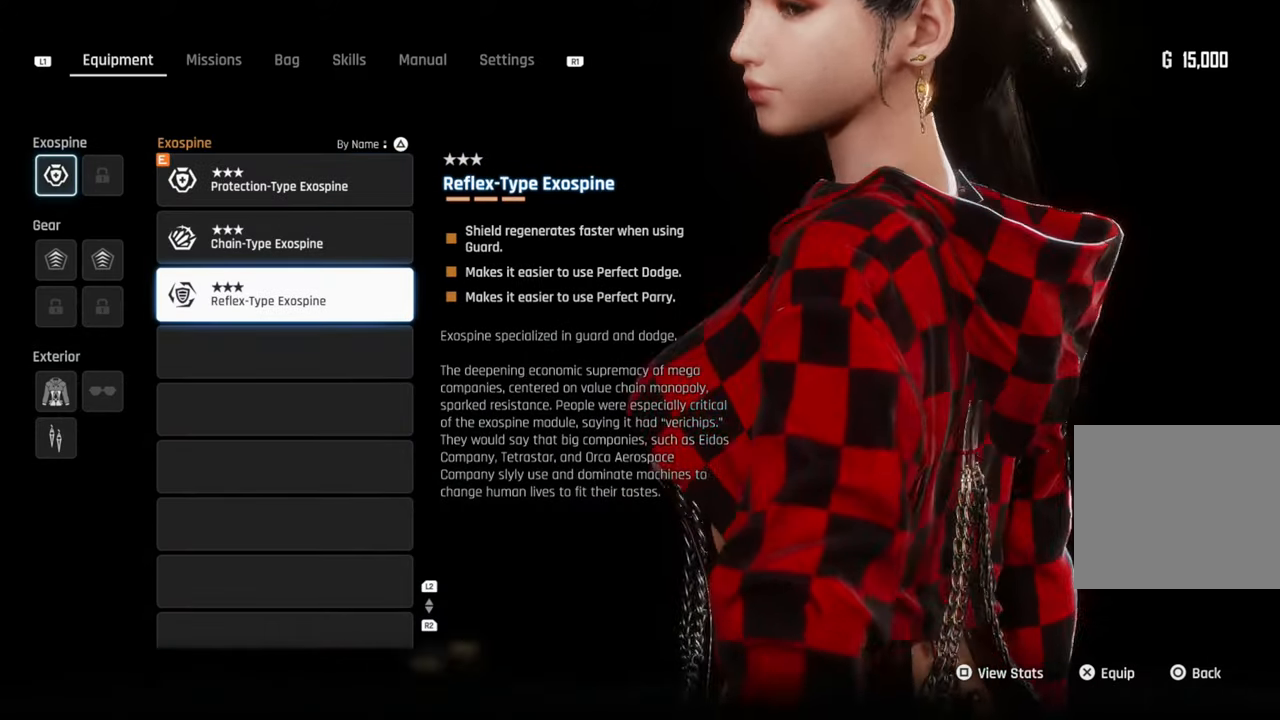
{"buttons": [], "left_stick": "center", "right_stick": "center", "events": [[83, "DPAD_UP", "up"]]}